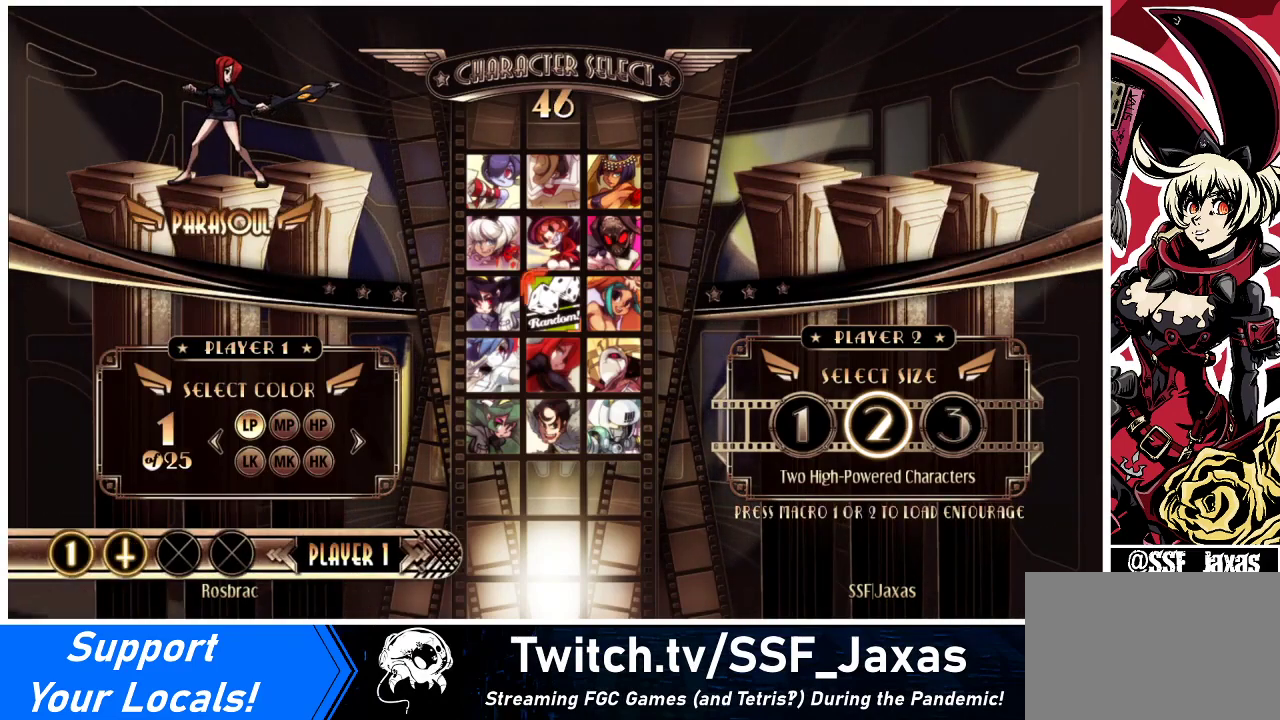
Gameplay with a controller (arcade stick); each line is a JSON object with the inputs held at the frame after it. "events" lists button and stick changes between this image and that frame as [ms after this image, input, new state], when the widget could be followed in between. Not read: L3 R3 other_buttons.
{"buttons": [], "events": [[367, "DPAD_LEFT", "down"], [400, "DPAD_LEFT", "up"]]}
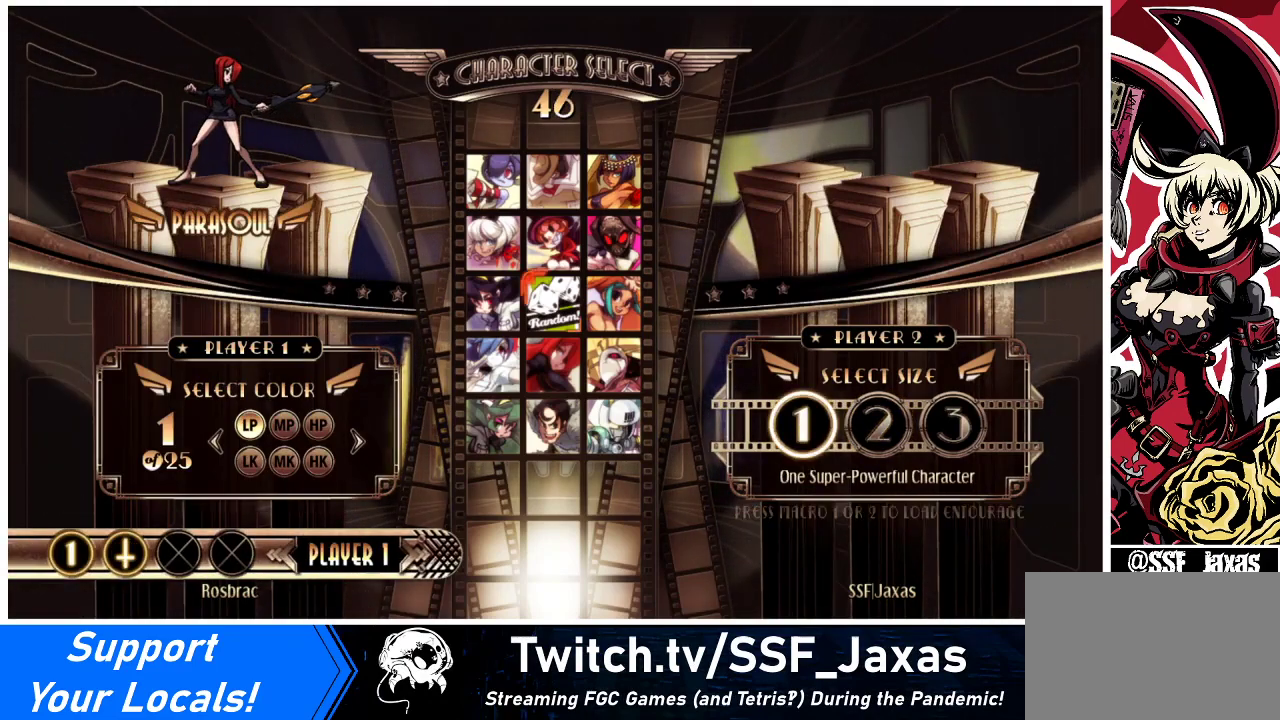
{"buttons": [], "events": [[67, "CROSS", "down"], [133, "CROSS", "up"]]}
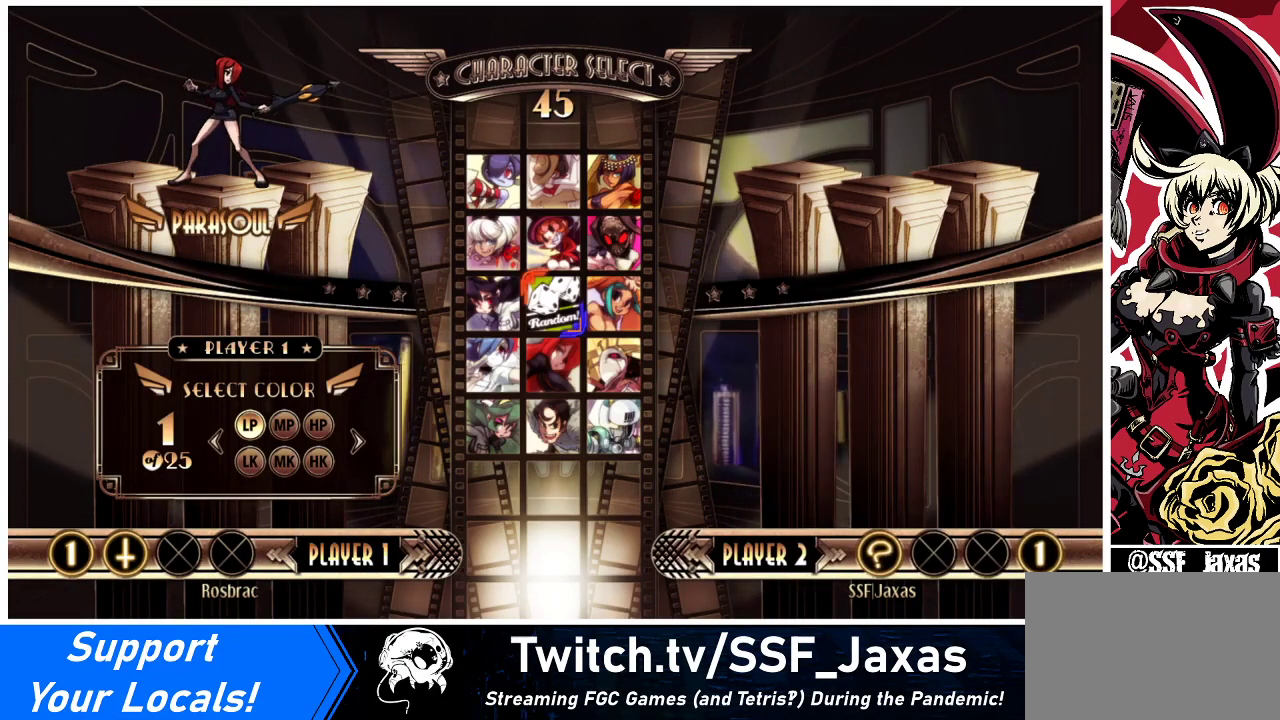
{"buttons": [], "events": [[133, "DPAD_DOWN", "down"], [200, "DPAD_LEFT", "down"], [233, "DPAD_DOWN", "up"], [233, "DPAD_LEFT", "up"]]}
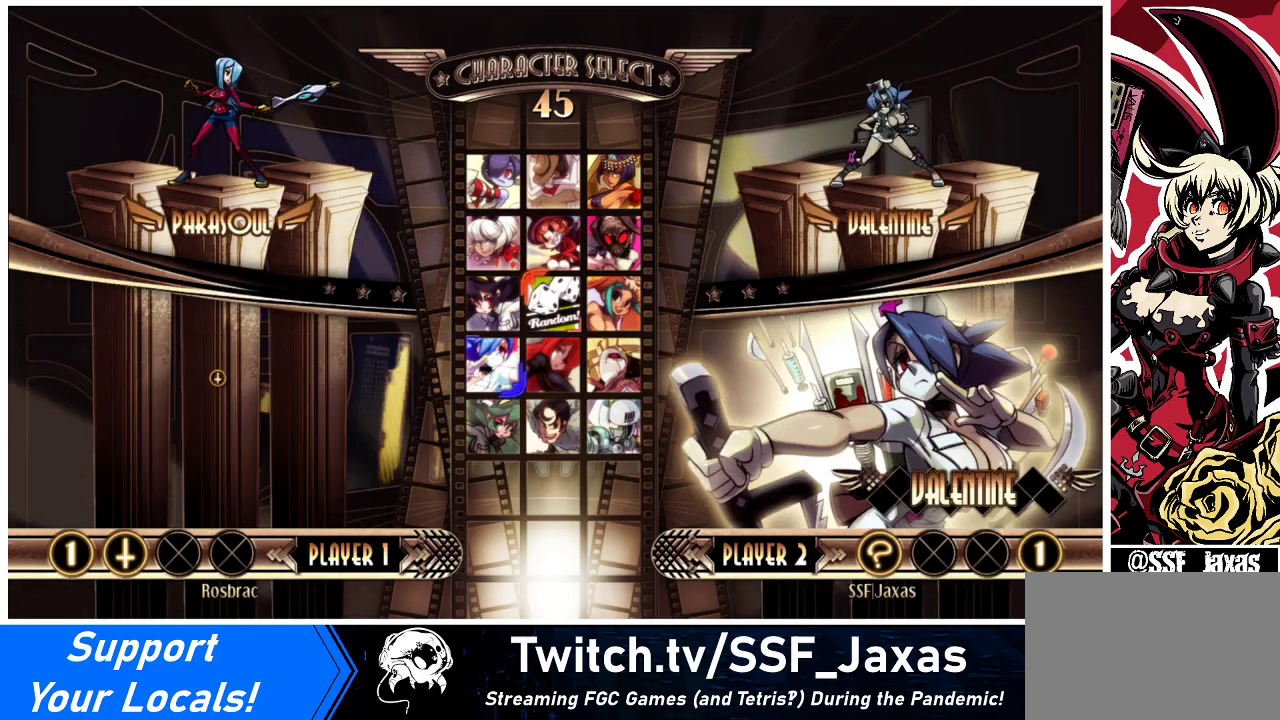
{"buttons": [], "events": [[333, "SQUARE", "down"], [333, "TRIANGLE", "down"], [367, "TRIANGLE", "up"], [400, "SQUARE", "up"]]}
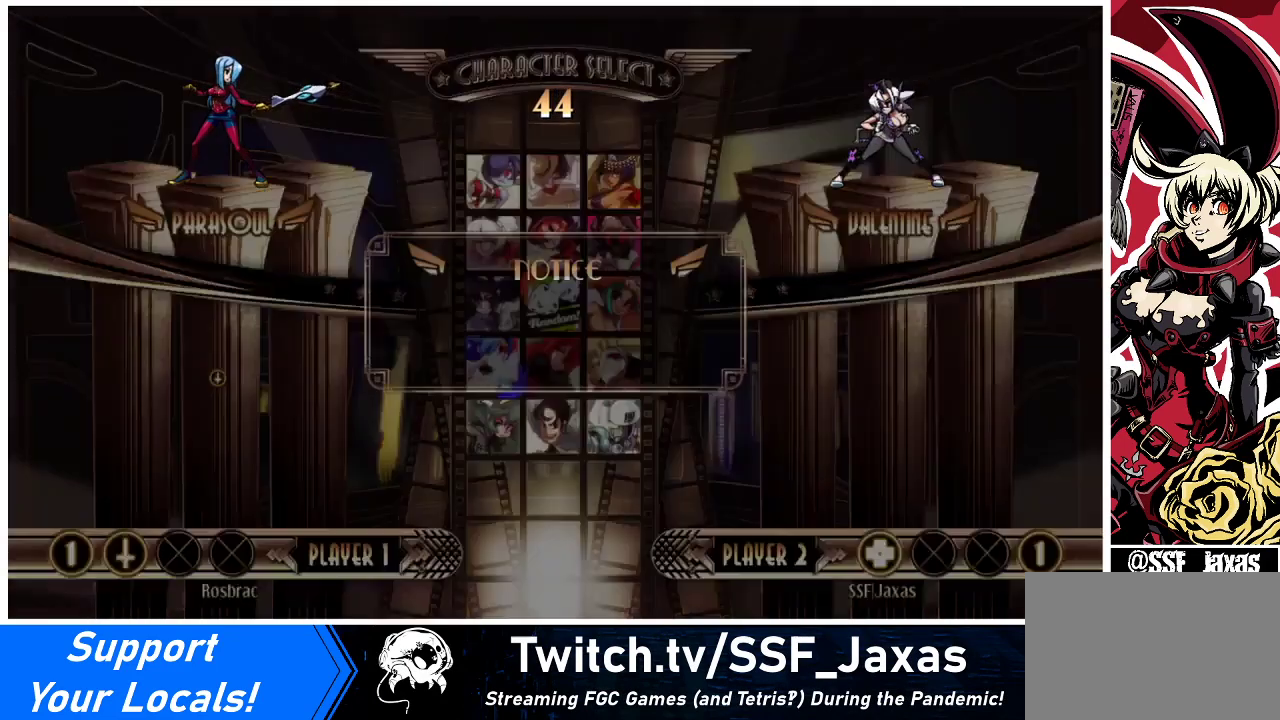
{"buttons": ["DPAD_LEFT"], "events": [[500, "DPAD_LEFT", "down"]]}
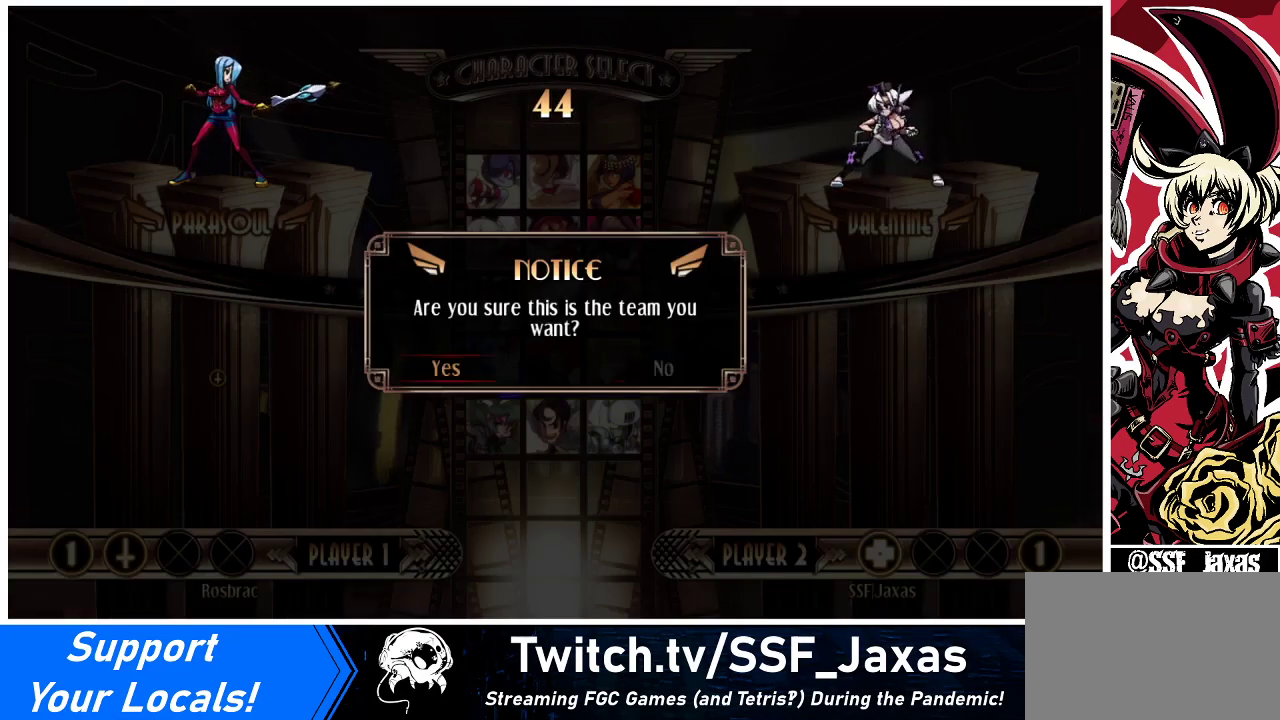
{"buttons": [], "events": [[67, "DPAD_LEFT", "up"], [133, "CROSS", "down"], [167, "CROSS", "up"]]}
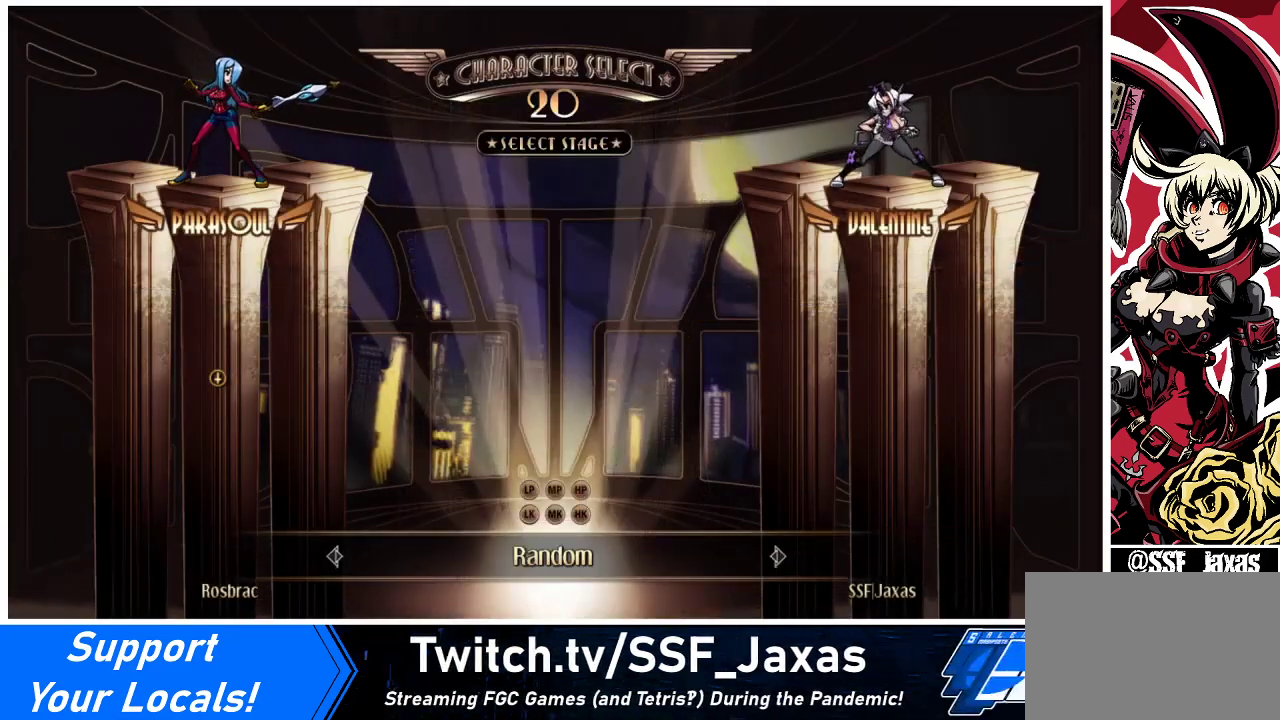
{"buttons": [], "events": []}
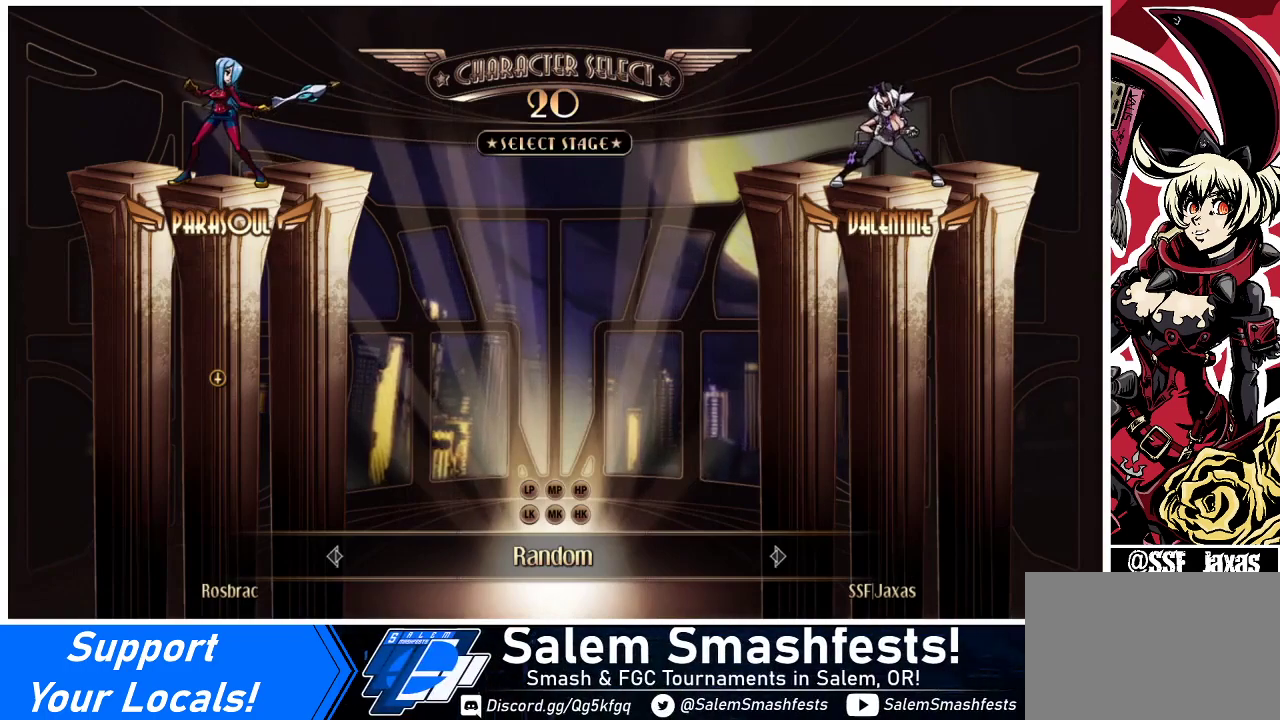
{"buttons": [], "events": []}
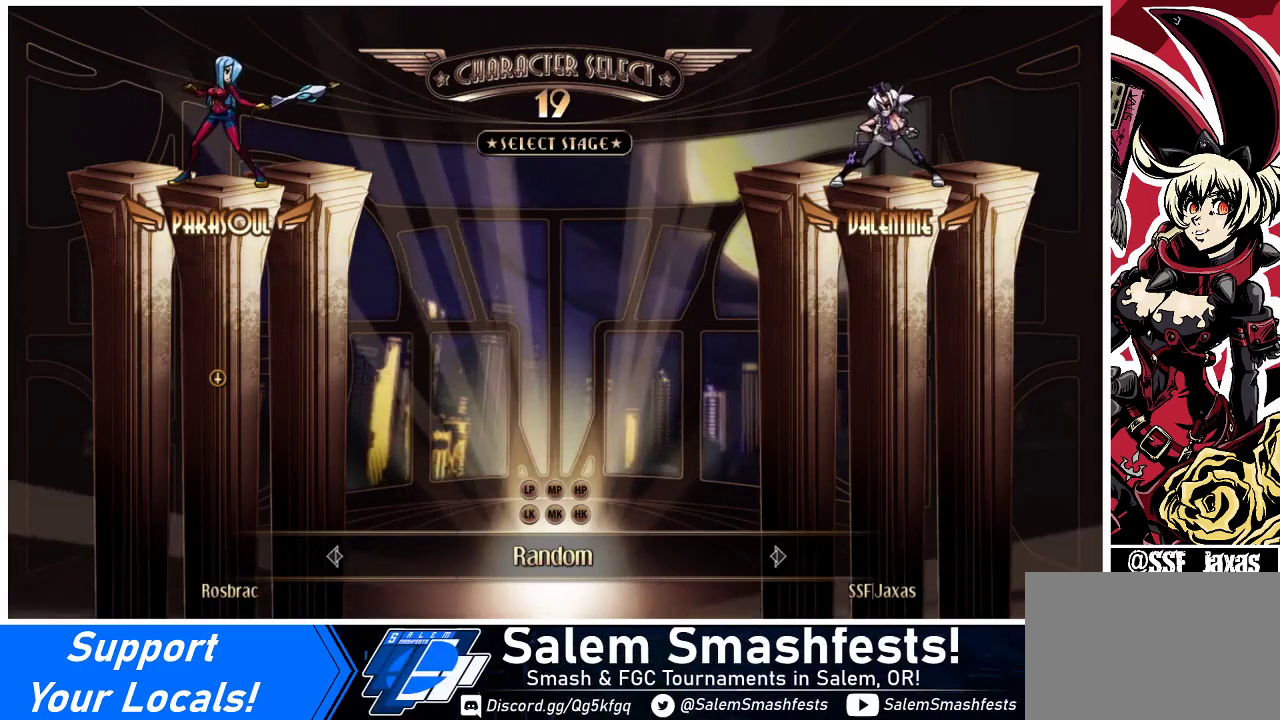
{"buttons": [], "events": []}
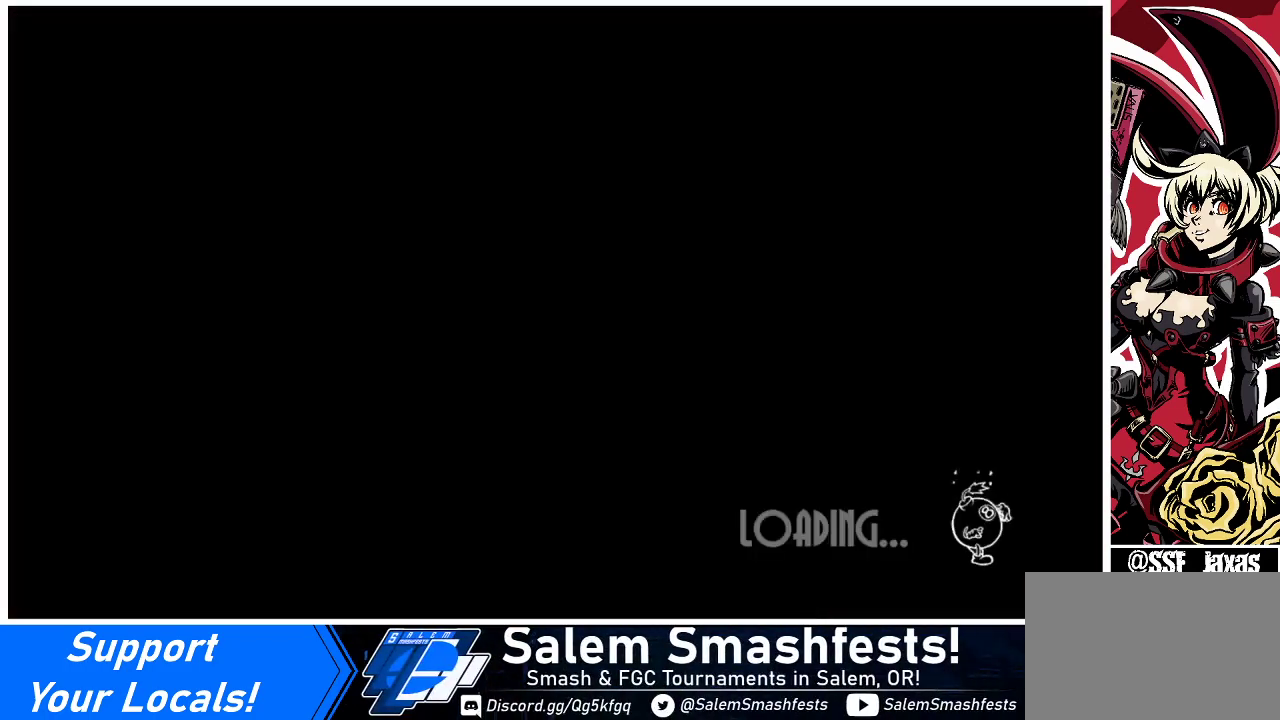
{"buttons": [], "events": []}
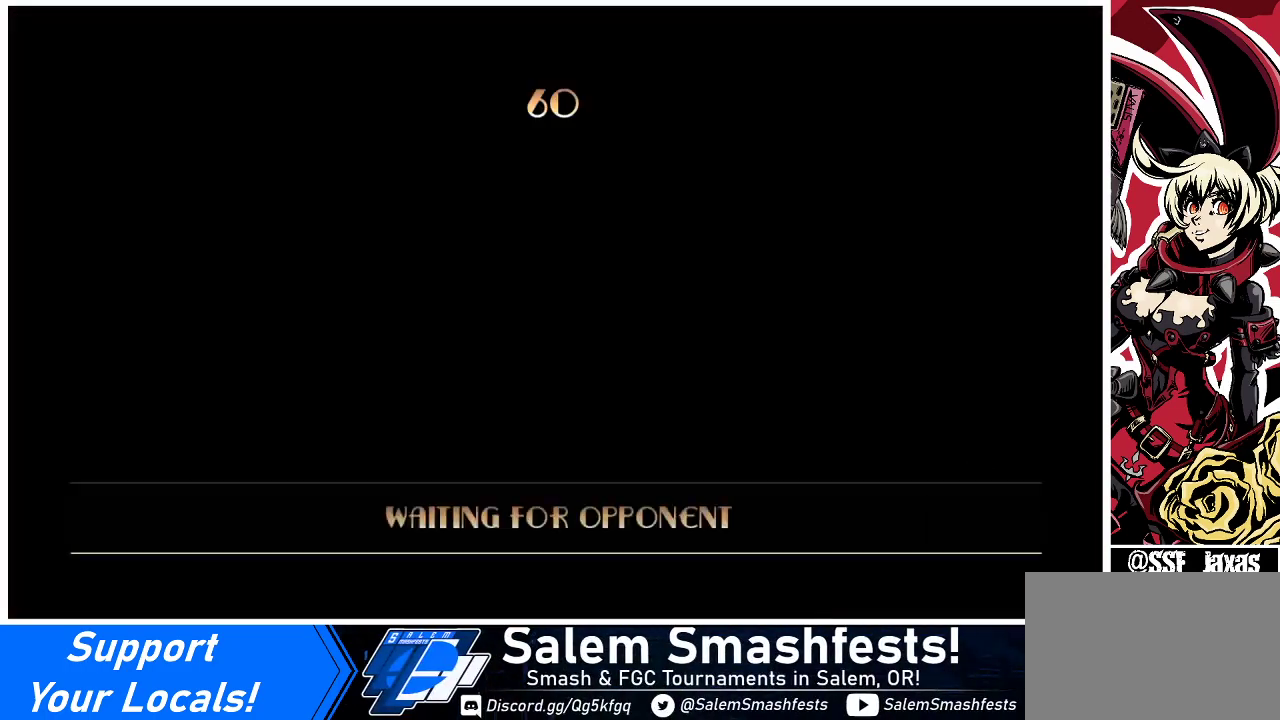
{"buttons": [], "events": []}
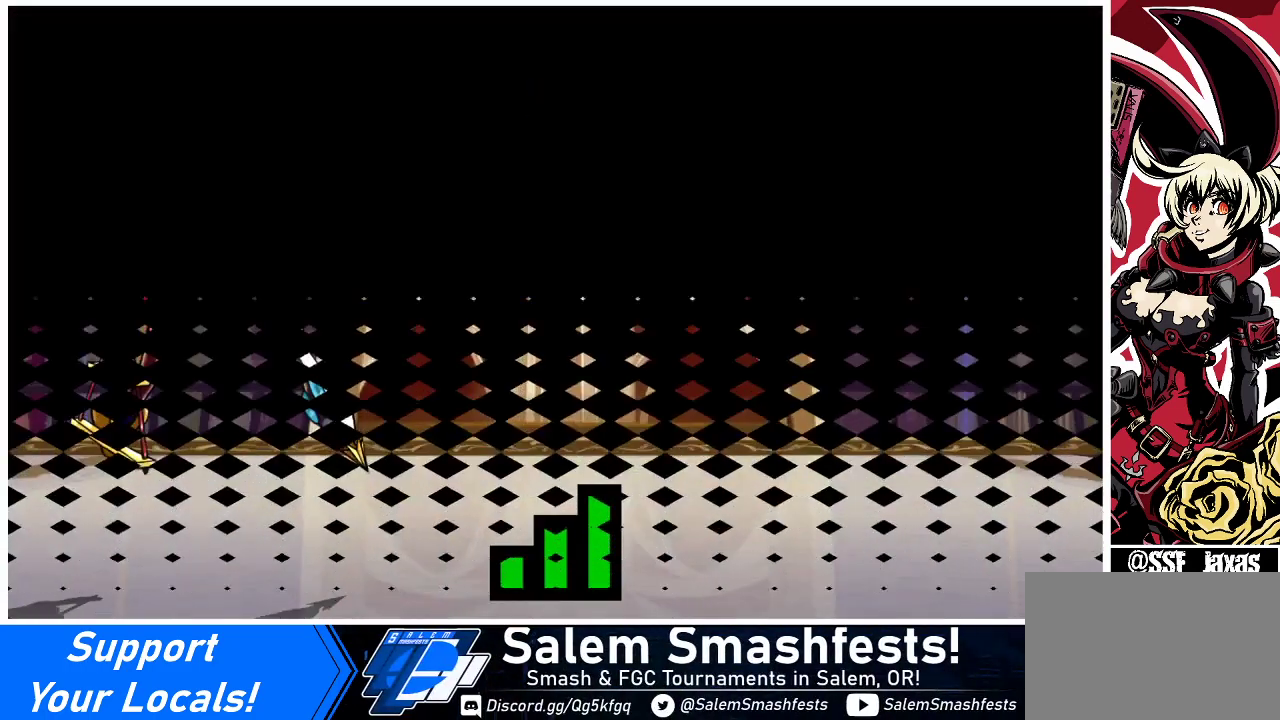
{"buttons": ["CROSS"], "events": [[500, "CROSS", "down"]]}
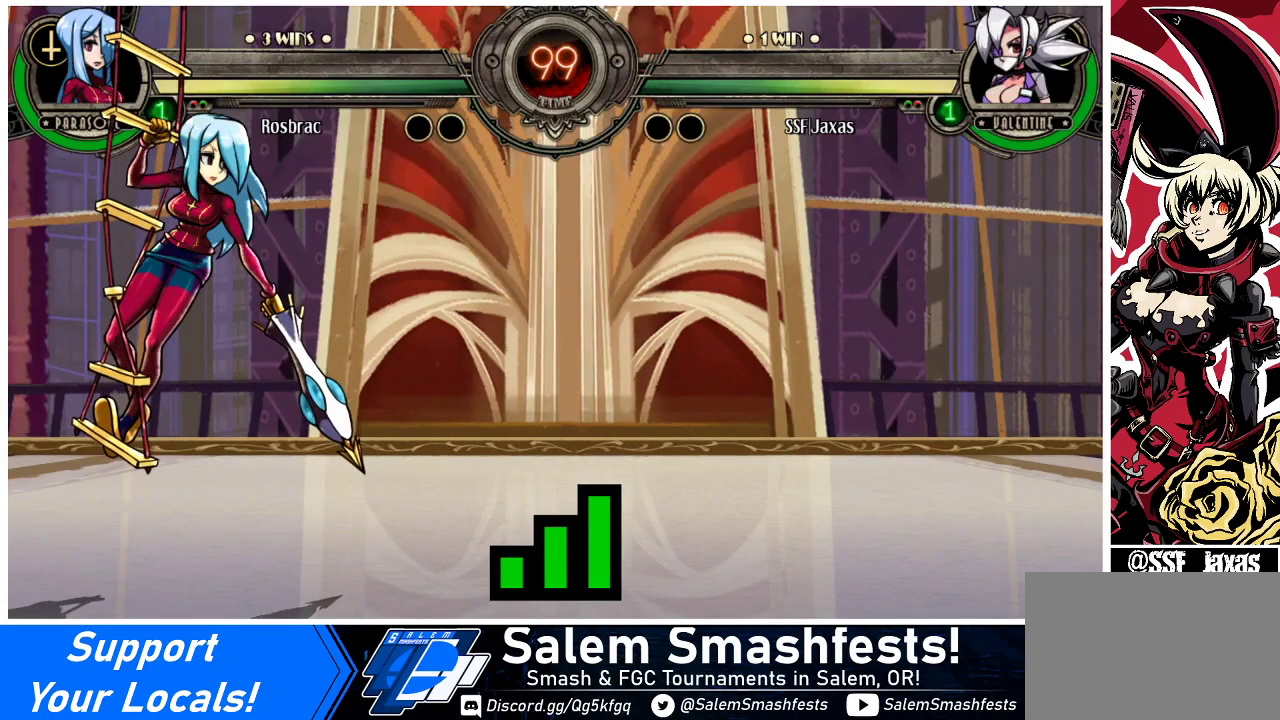
{"buttons": ["DPAD_LEFT"], "events": [[100, "DPAD_LEFT", "down"], [133, "DPAD_DOWN", "down"], [167, "CROSS", "up"], [200, "DPAD_LEFT", "up"], [300, "DPAD_DOWN", "up"], [300, "DPAD_RIGHT", "down"], [333, "CROSS", "down"], [367, "DPAD_RIGHT", "up"], [433, "DPAD_LEFT", "down"], [467, "CROSS", "up"]]}
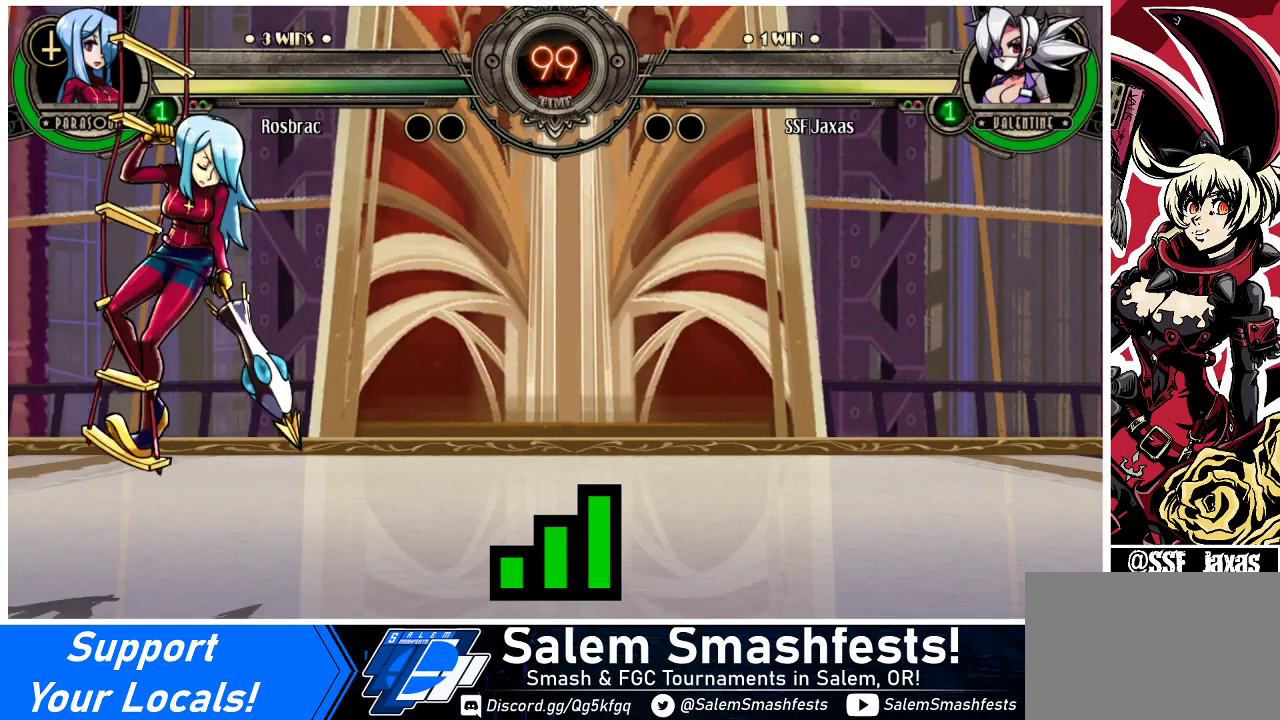
{"buttons": [], "events": [[33, "DPAD_DOWN", "down"], [67, "DPAD_LEFT", "up"], [133, "DPAD_DOWN", "up"], [167, "DPAD_RIGHT", "down"], [200, "DPAD_RIGHT", "up"]]}
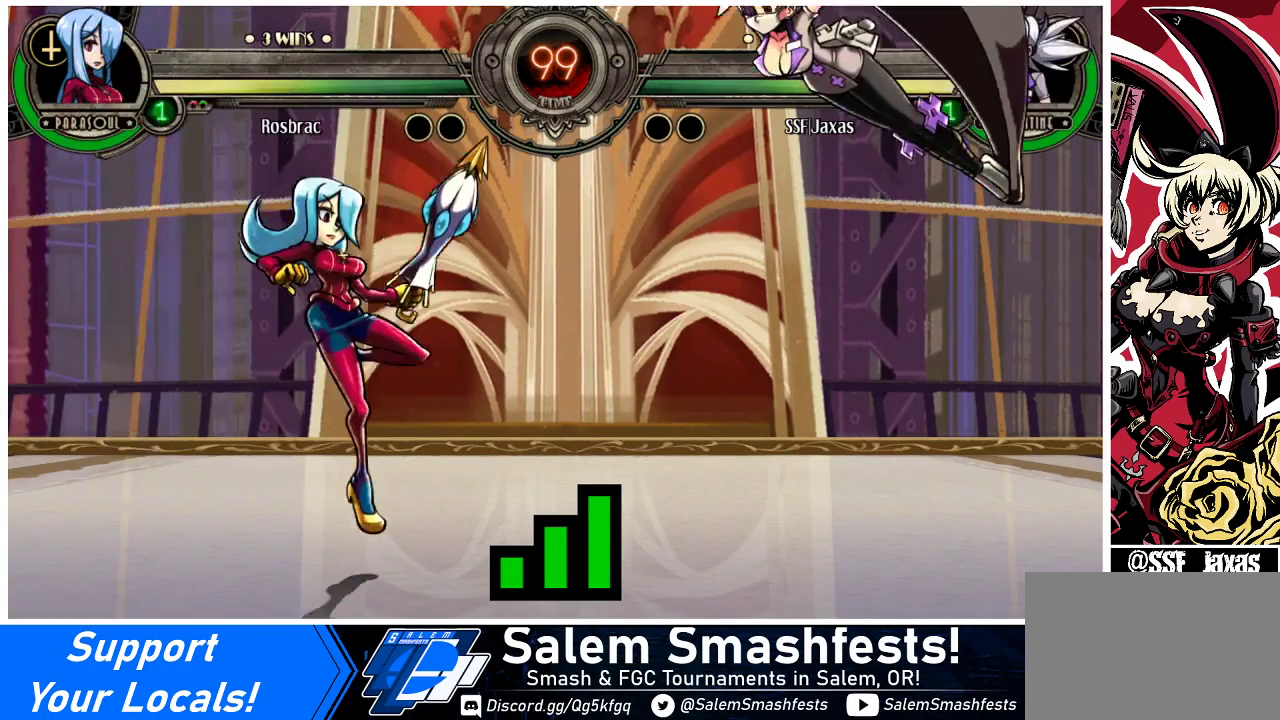
{"buttons": ["CROSS", "DPAD_LEFT"], "events": [[67, "CROSS", "down"], [233, "CROSS", "up"], [400, "CROSS", "down"], [500, "DPAD_LEFT", "down"]]}
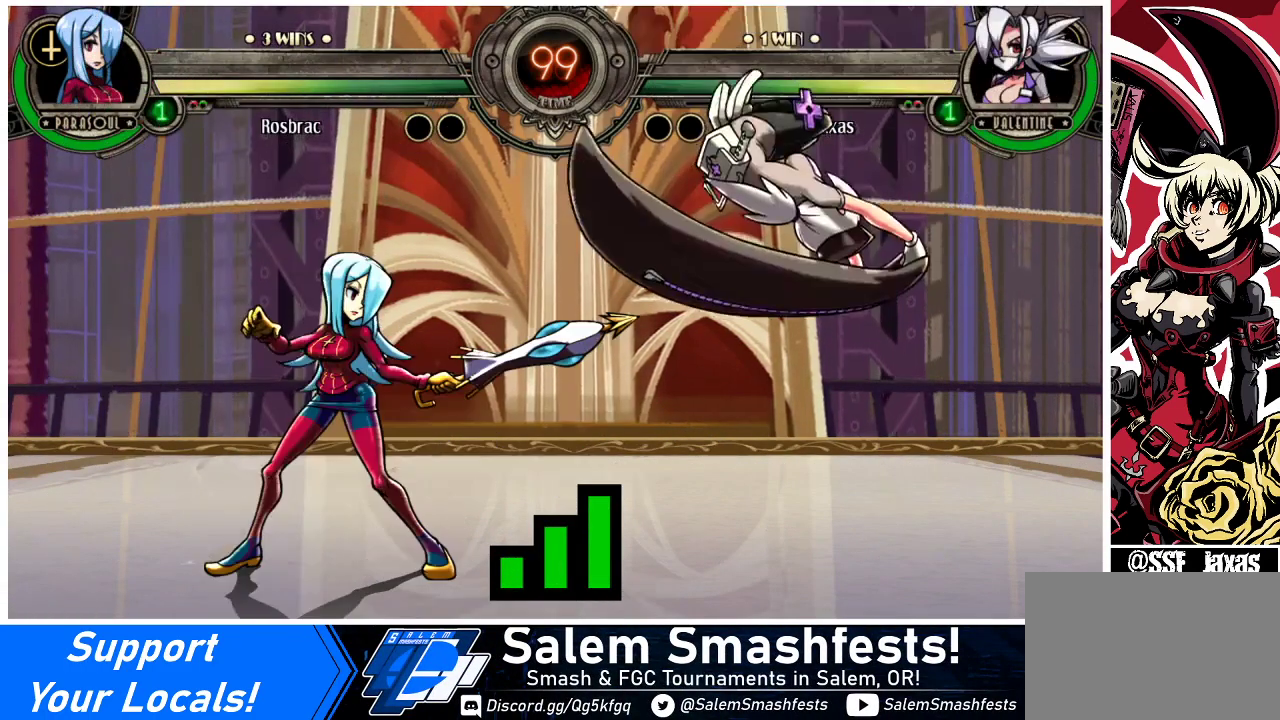
{"buttons": ["CROSS", "SQUARE", "TRIANGLE", "R1", "DPAD_UP", "DPAD_RIGHT"]}
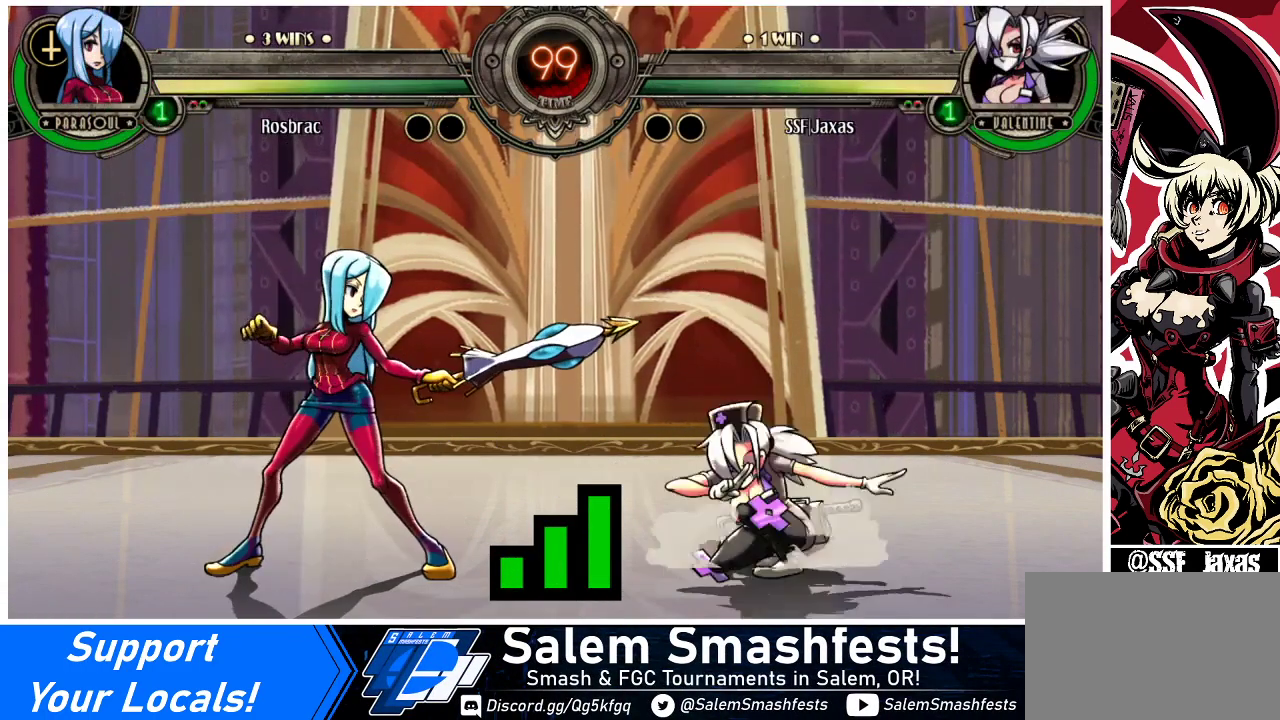
{"buttons": ["DPAD_DOWN", "DPAD_LEFT"]}
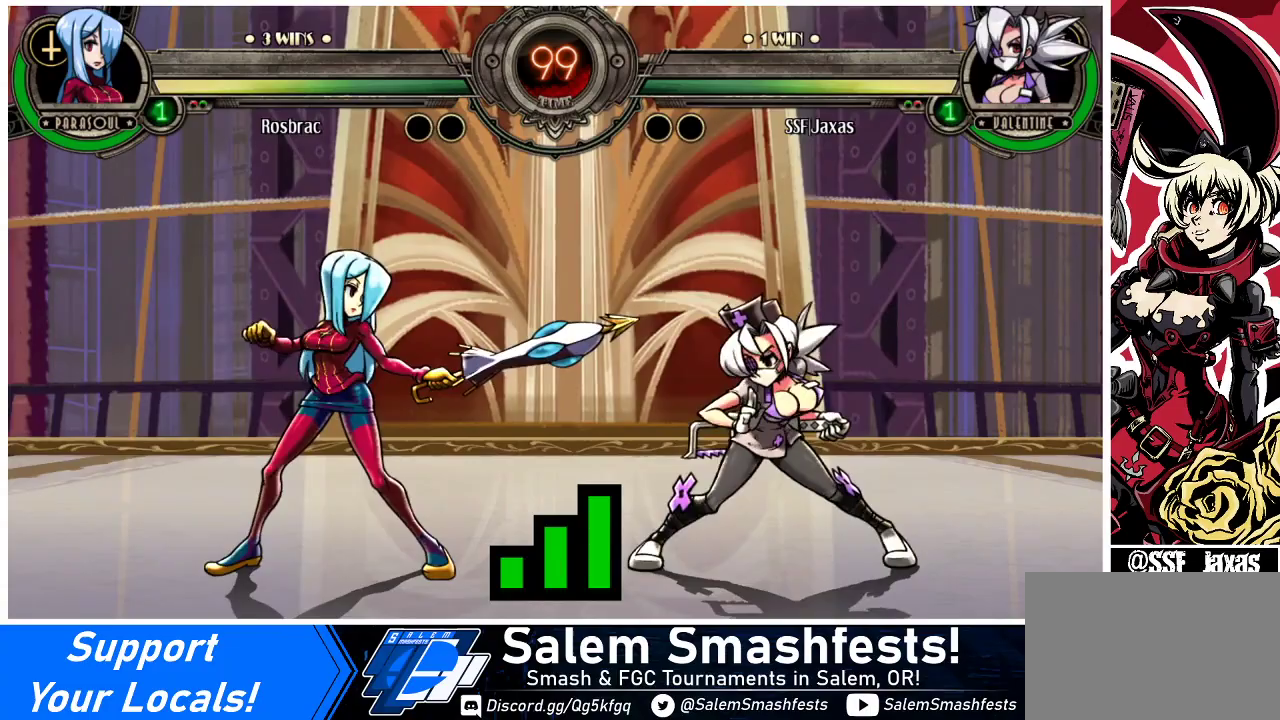
{"buttons": [], "events": [[67, "DPAD_LEFT", "up"], [100, "DPAD_RIGHT", "down"], [167, "DPAD_DOWN", "up"], [467, "DPAD_RIGHT", "up"]]}
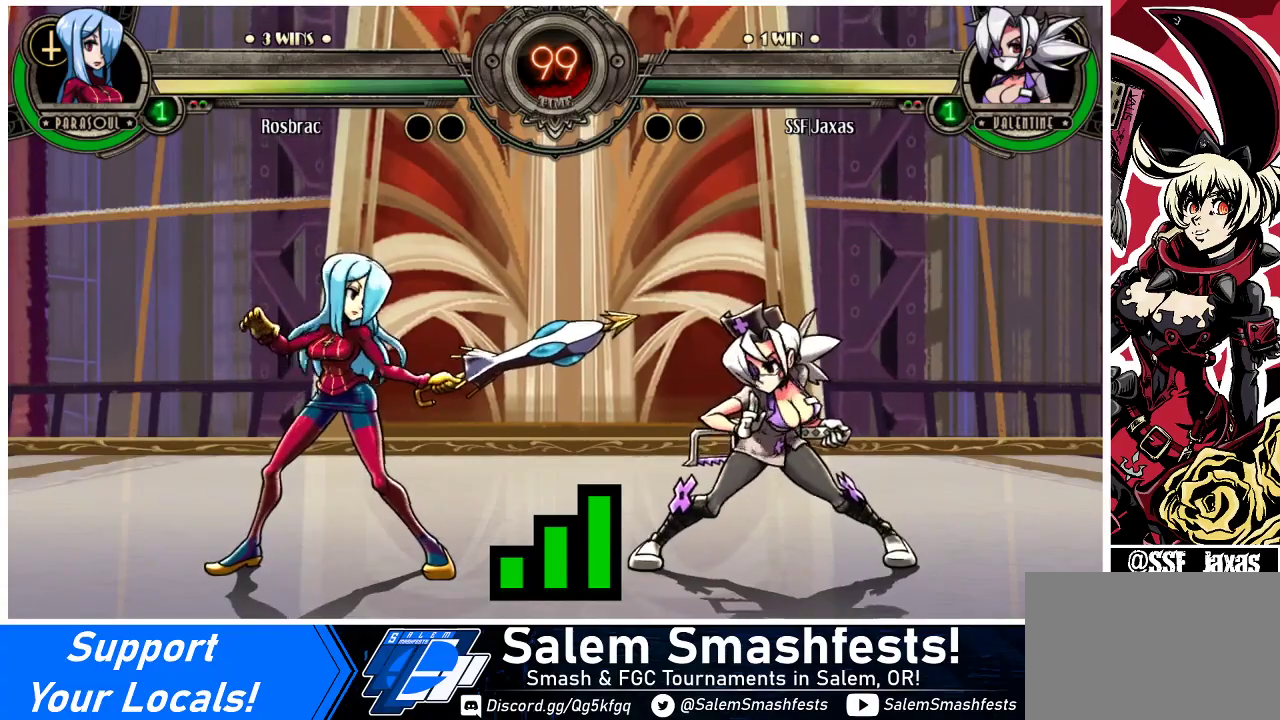
{"buttons": ["DPAD_LEFT"], "events": [[33, "DPAD_LEFT", "down"], [133, "DPAD_LEFT", "up"], [167, "DPAD_RIGHT", "down"], [433, "DPAD_LEFT", "down"], [433, "DPAD_RIGHT", "up"]]}
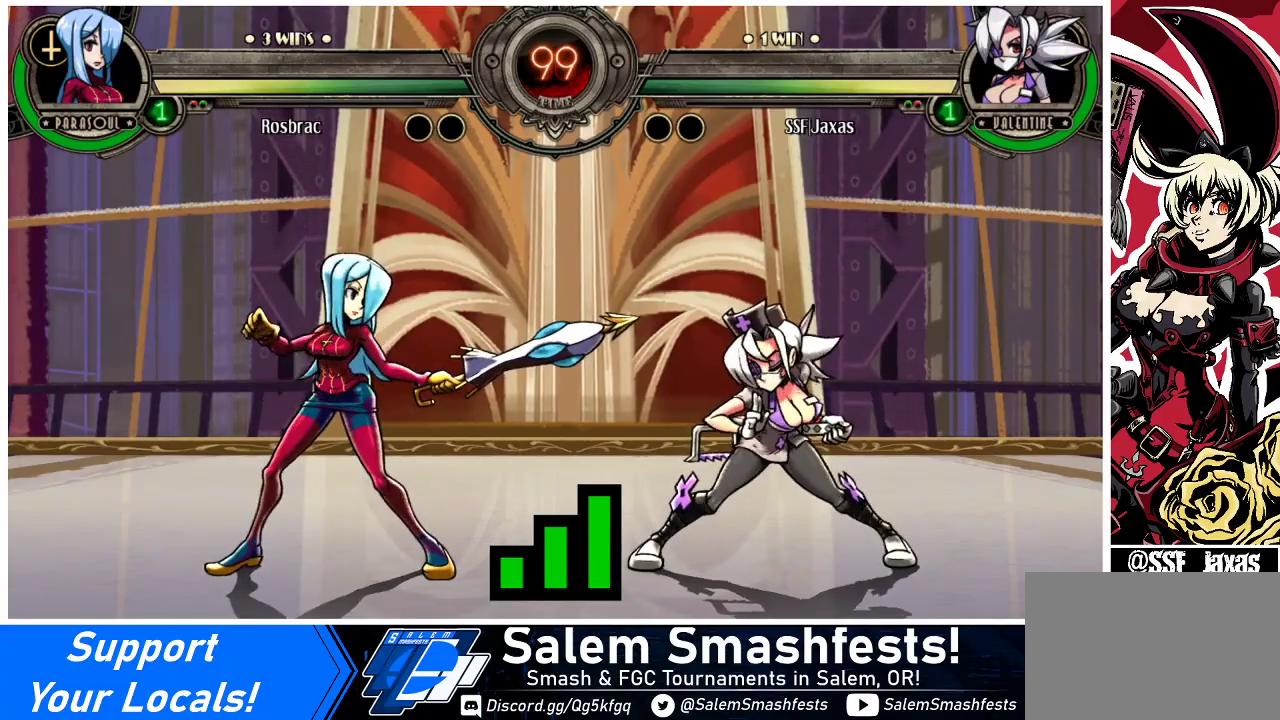
{"buttons": ["DPAD_RIGHT"], "events": [[100, "DPAD_LEFT", "up"], [167, "DPAD_RIGHT", "down"]]}
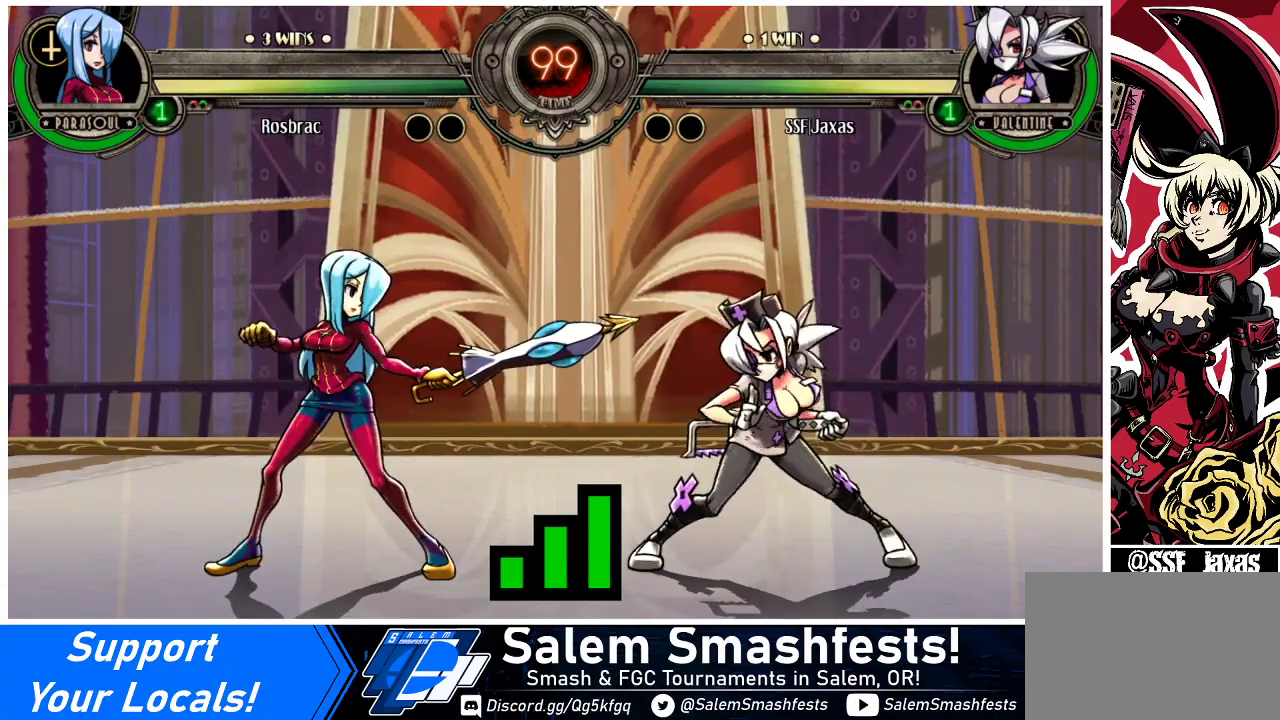
{"buttons": [], "events": [[267, "DPAD_LEFT", "down"], [267, "DPAD_RIGHT", "up"], [500, "DPAD_LEFT", "up"]]}
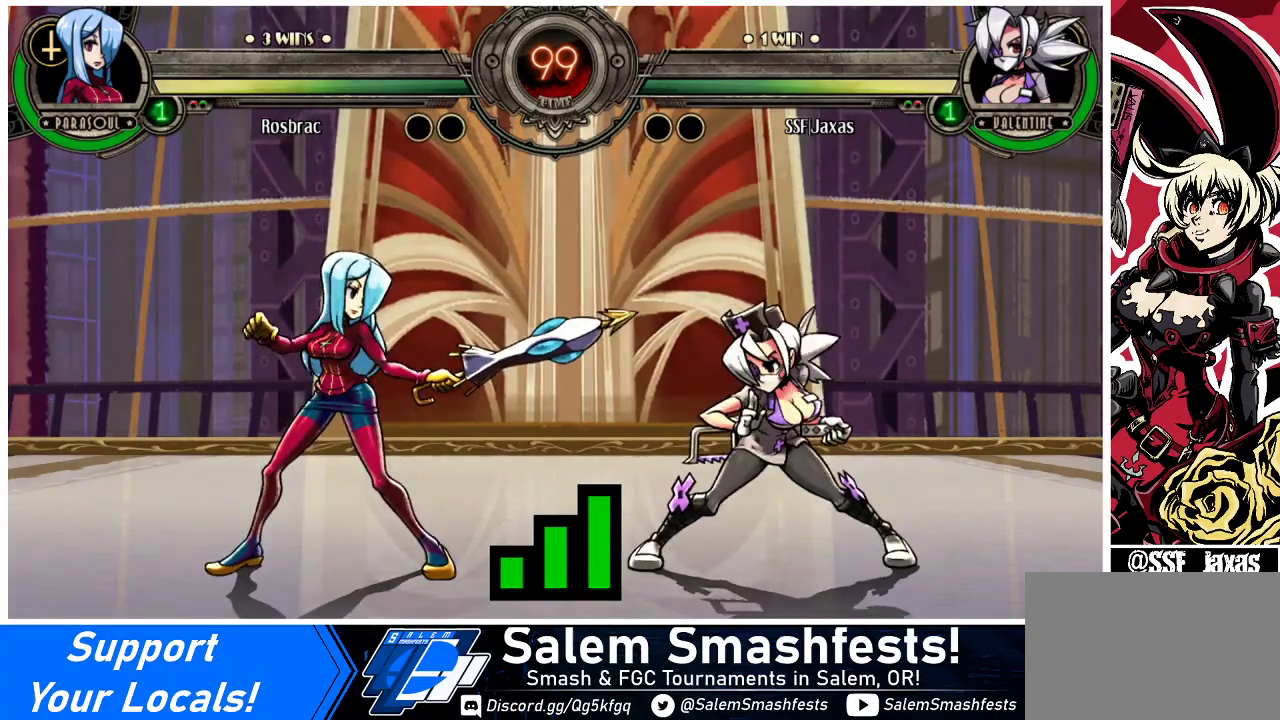
{"buttons": [], "events": [[67, "DPAD_RIGHT", "down"], [267, "DPAD_RIGHT", "up"], [300, "DPAD_LEFT", "down"], [500, "DPAD_LEFT", "up"]]}
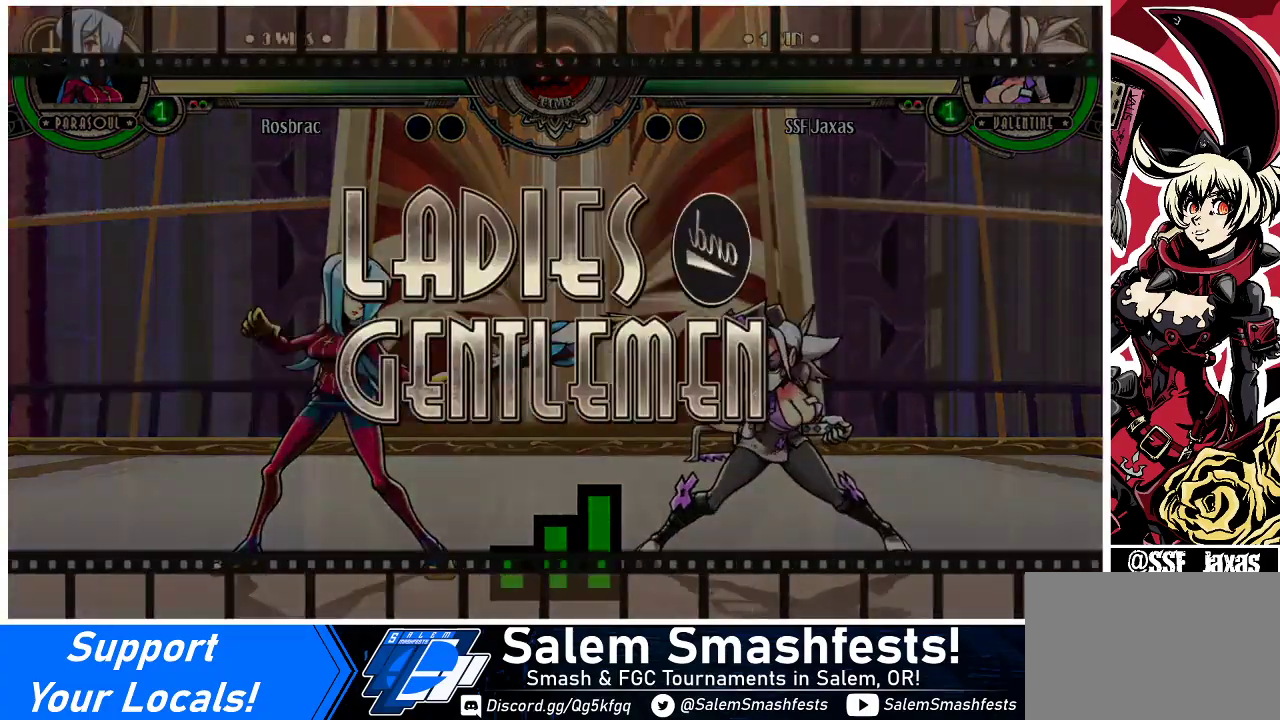
{"buttons": ["DPAD_RIGHT"], "events": [[67, "DPAD_RIGHT", "down"]]}
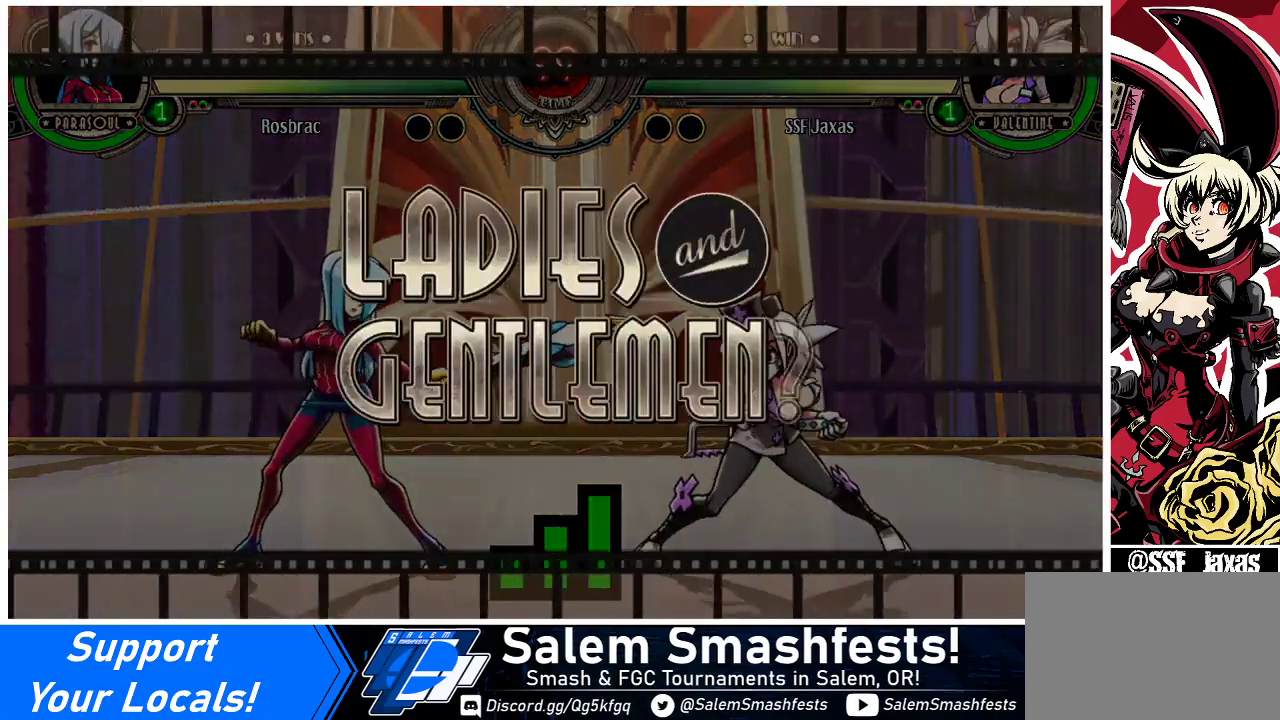
{"buttons": ["DPAD_DOWN", "DPAD_RIGHT"], "events": [[400, "DPAD_DOWN", "down"]]}
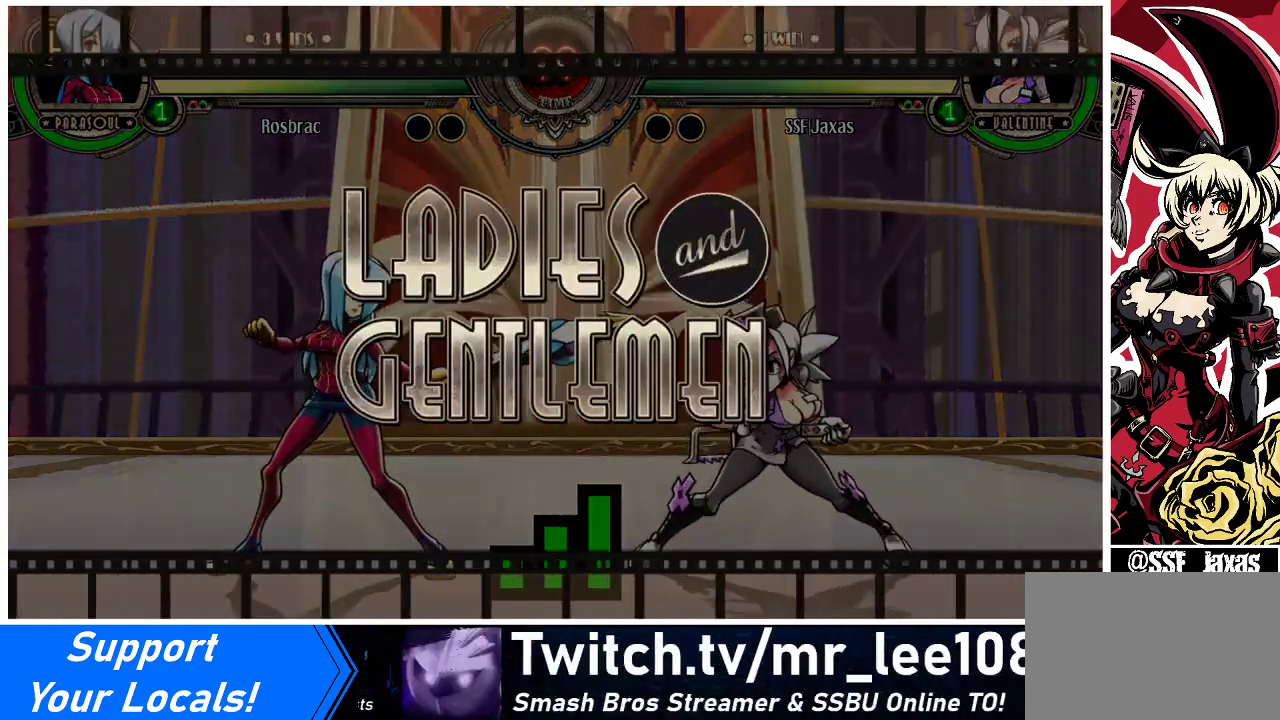
{"buttons": ["DPAD_RIGHT"], "events": [[67, "DPAD_RIGHT", "up"], [267, "DPAD_RIGHT", "down"], [433, "DPAD_DOWN", "up"]]}
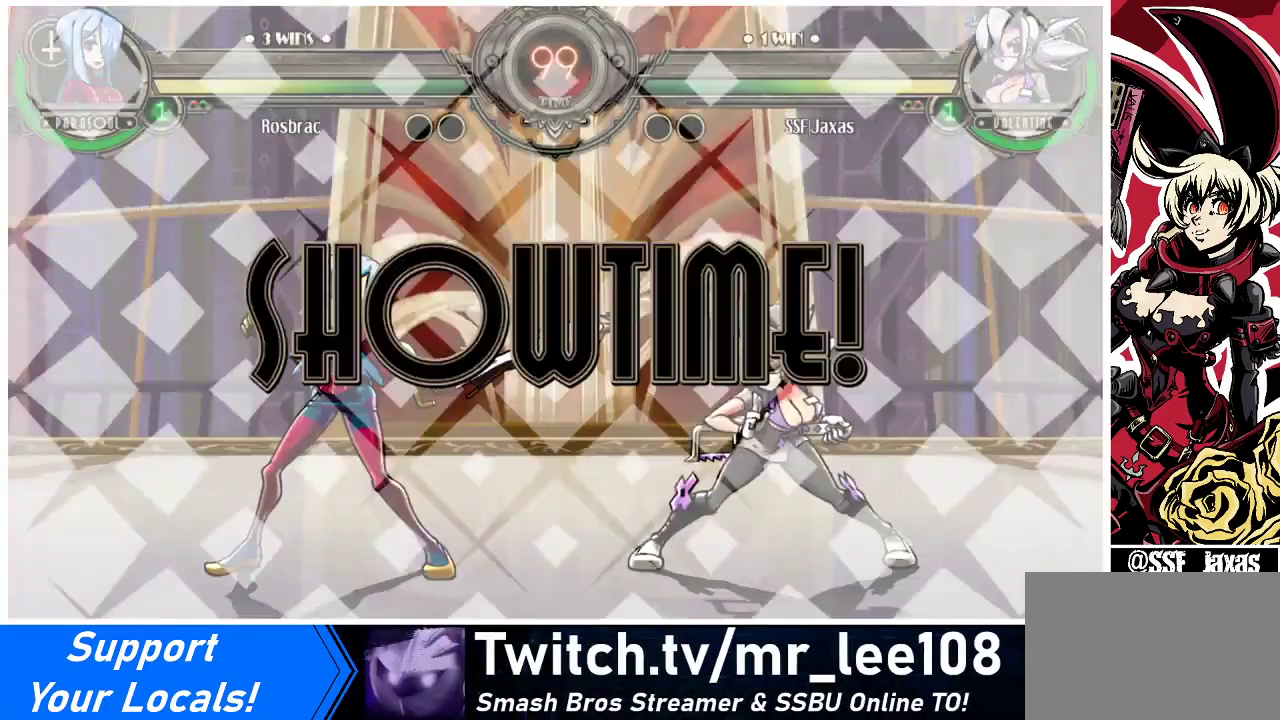
{"buttons": ["DPAD_DOWN"], "events": [[300, "DPAD_DOWN", "down"], [367, "DPAD_RIGHT", "up"]]}
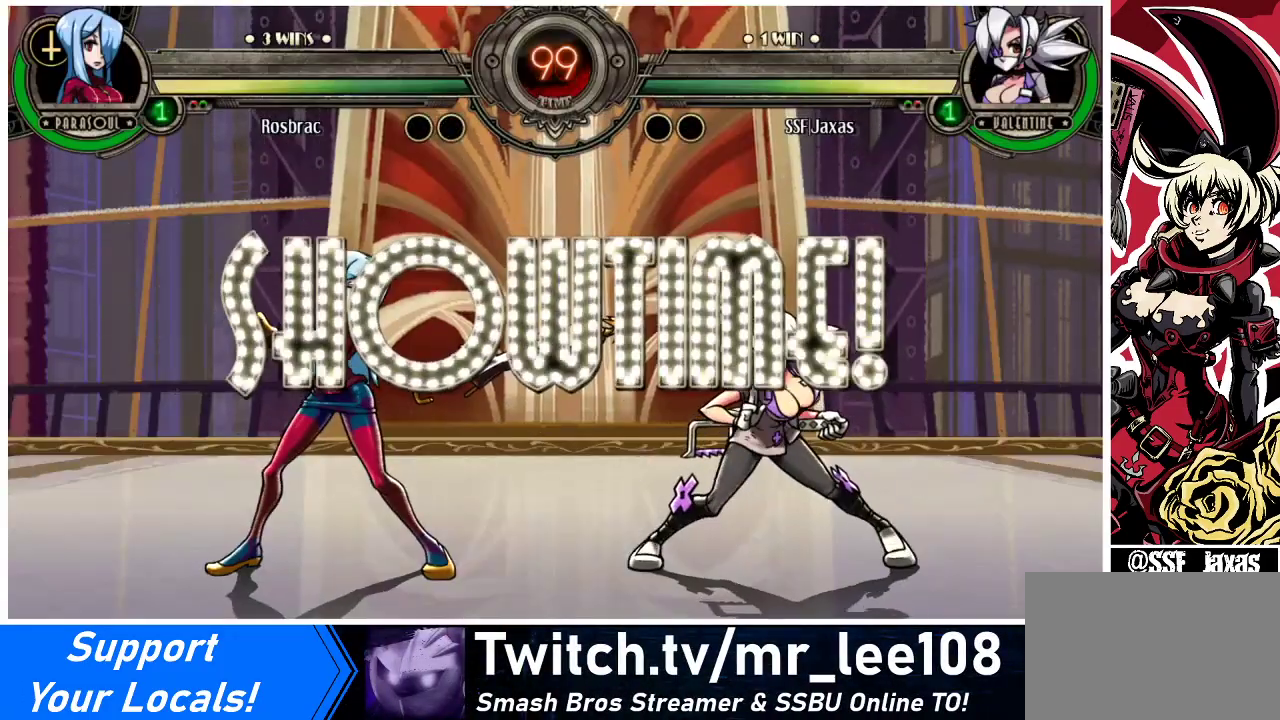
{"buttons": ["DPAD_DOWN"], "events": [[233, "R2", "down"], [333, "R2", "up"], [400, "R2", "down"], [500, "R2", "up"]]}